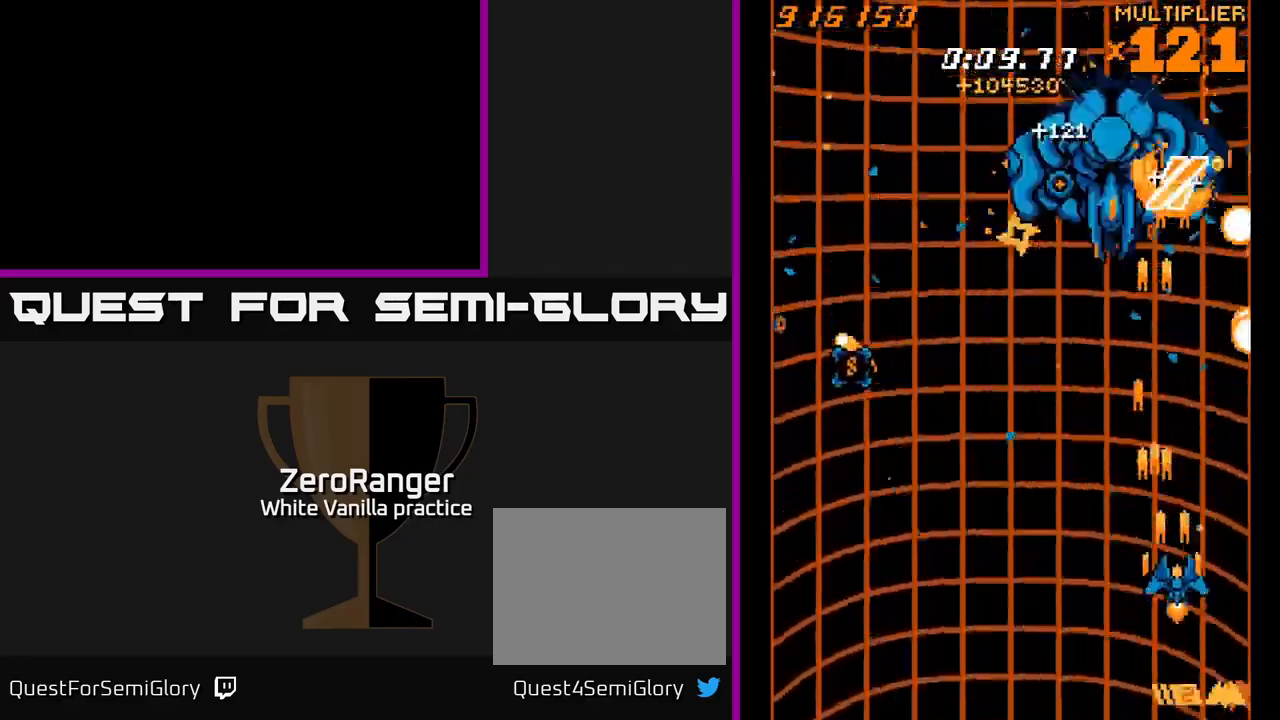
Gameplay with a controller (Xbox layout); each line is a JSON object with the inputs held at the frame after it. "events" lists button and stick changes between this image and that frame as [ms after this image, input, new state], when the widget could be followed in between. Not read: left_stick.
{"buttons": ["A"], "right_stick": "center", "events": [[50, "DPAD_RIGHT", "up"], [67, "DPAD_LEFT", "down"], [334, "DPAD_DOWN", "down"], [350, "DPAD_LEFT", "up"], [384, "DPAD_RIGHT", "down"], [434, "DPAD_DOWN", "up"], [467, "DPAD_RIGHT", "up"]]}
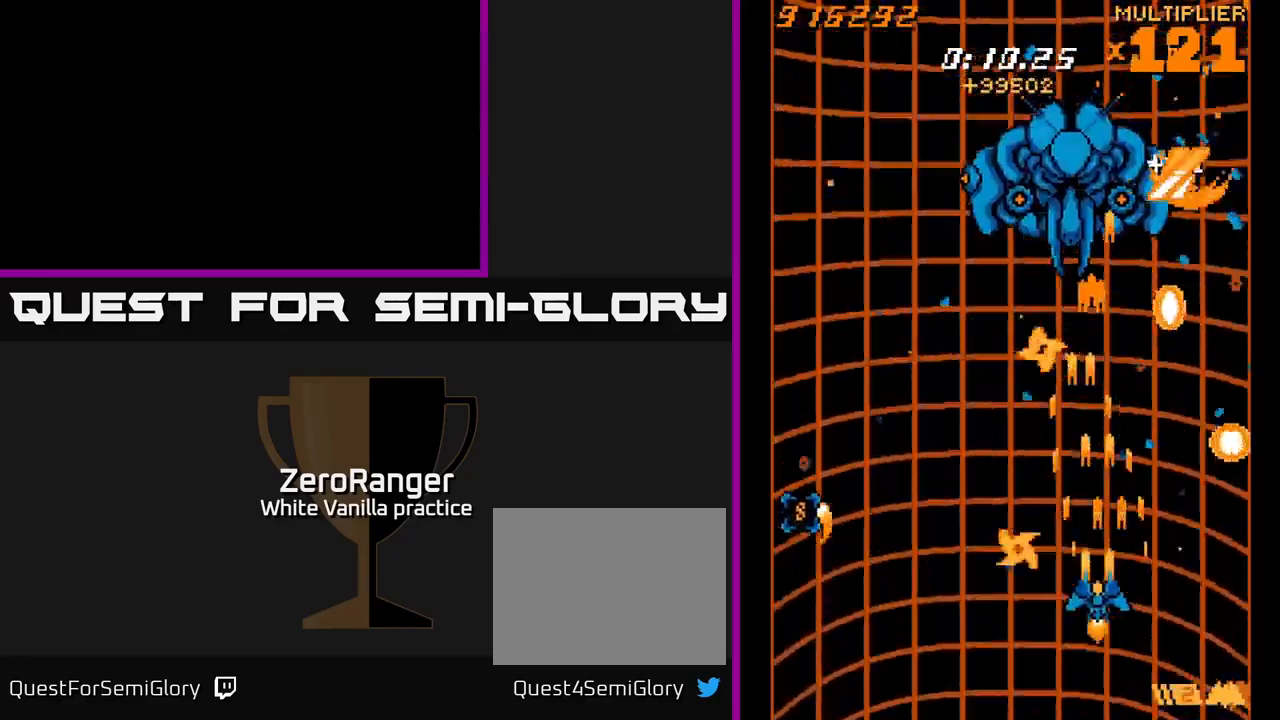
{"buttons": ["A", "DPAD_LEFT"], "right_stick": "center", "events": [[17, "DPAD_LEFT", "down"], [17, "DPAD_UP", "down"], [184, "DPAD_UP", "up"], [217, "DPAD_DOWN", "down"], [217, "DPAD_LEFT", "up"], [234, "DPAD_RIGHT", "down"], [400, "DPAD_RIGHT", "up"], [417, "DPAD_DOWN", "up"], [434, "DPAD_LEFT", "down"]]}
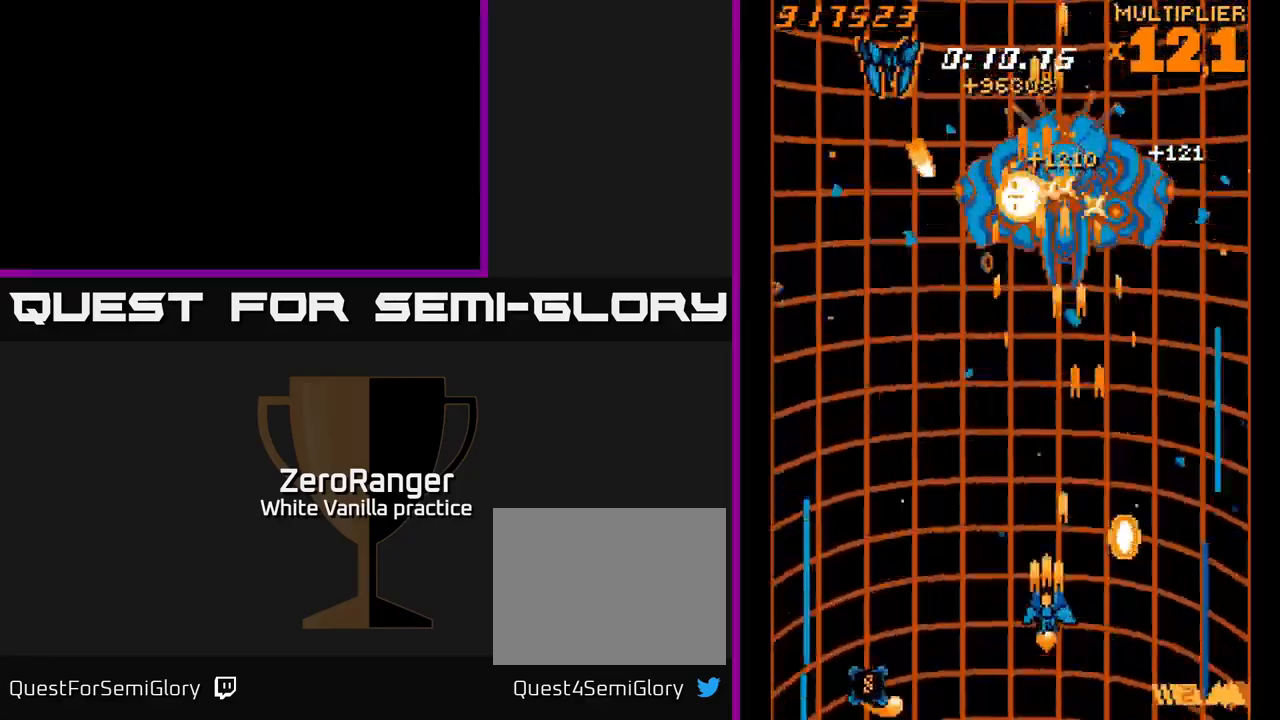
{"buttons": ["A", "DPAD_UP", "DPAD_RIGHT"], "right_stick": "center", "events": [[34, "DPAD_DOWN", "down"], [134, "DPAD_DOWN", "up"], [334, "DPAD_UP", "down"], [367, "DPAD_LEFT", "up"], [450, "DPAD_RIGHT", "down"]]}
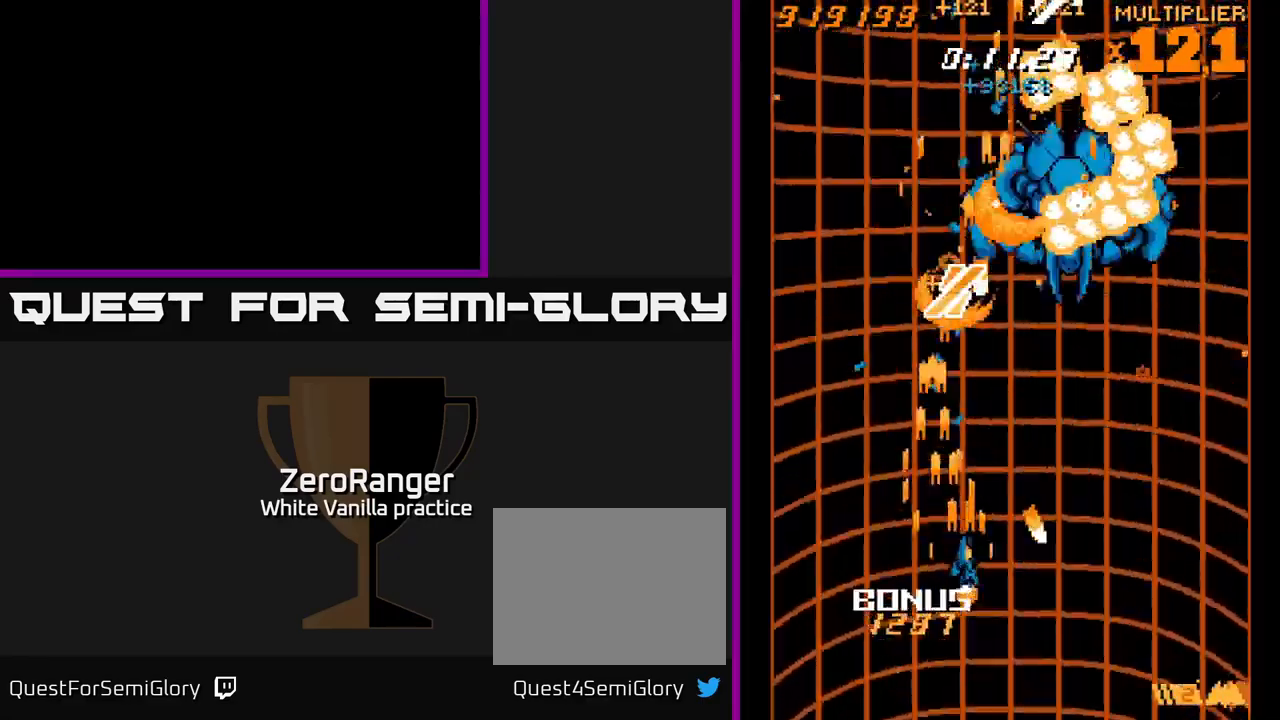
{"buttons": ["A", "DPAD_DOWN", "DPAD_RIGHT"], "right_stick": "center", "events": [[50, "DPAD_RIGHT", "up"], [117, "DPAD_UP", "up"], [134, "DPAD_RIGHT", "down"], [167, "DPAD_DOWN", "down"]]}
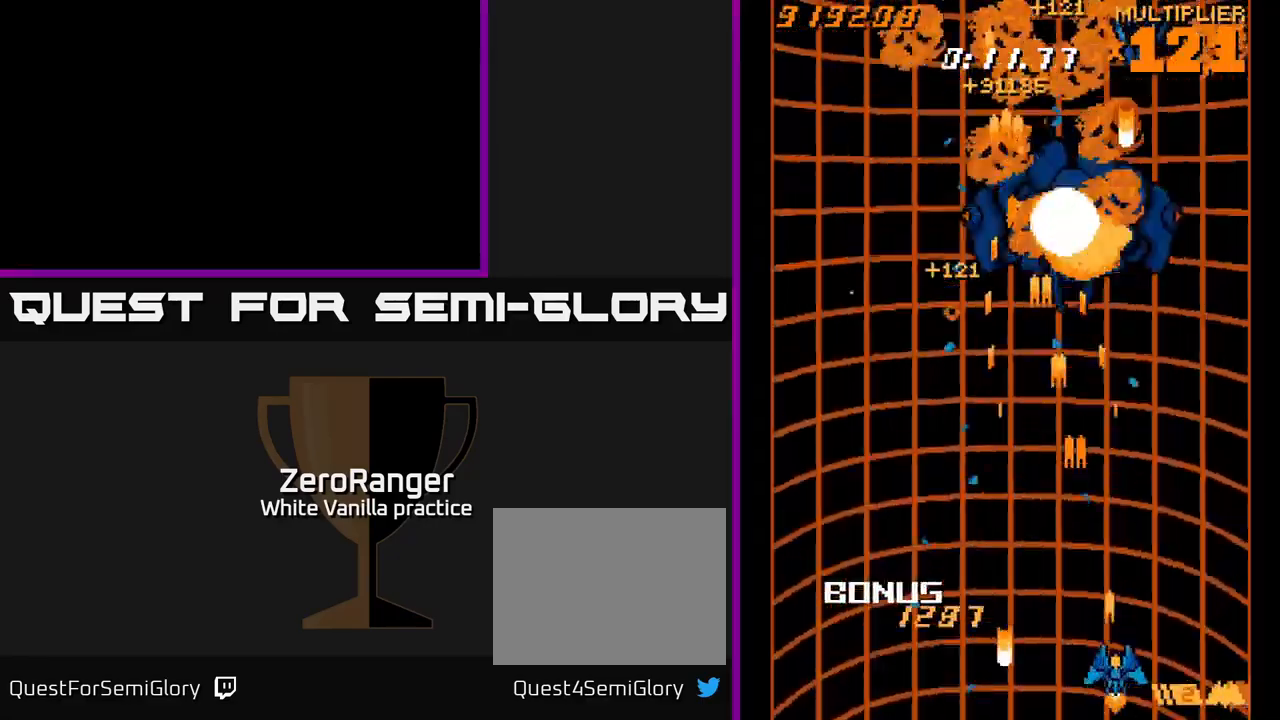
{"buttons": ["A", "DPAD_LEFT"], "right_stick": "center", "events": [[67, "DPAD_DOWN", "up"], [67, "DPAD_RIGHT", "up"], [134, "DPAD_LEFT", "down"]]}
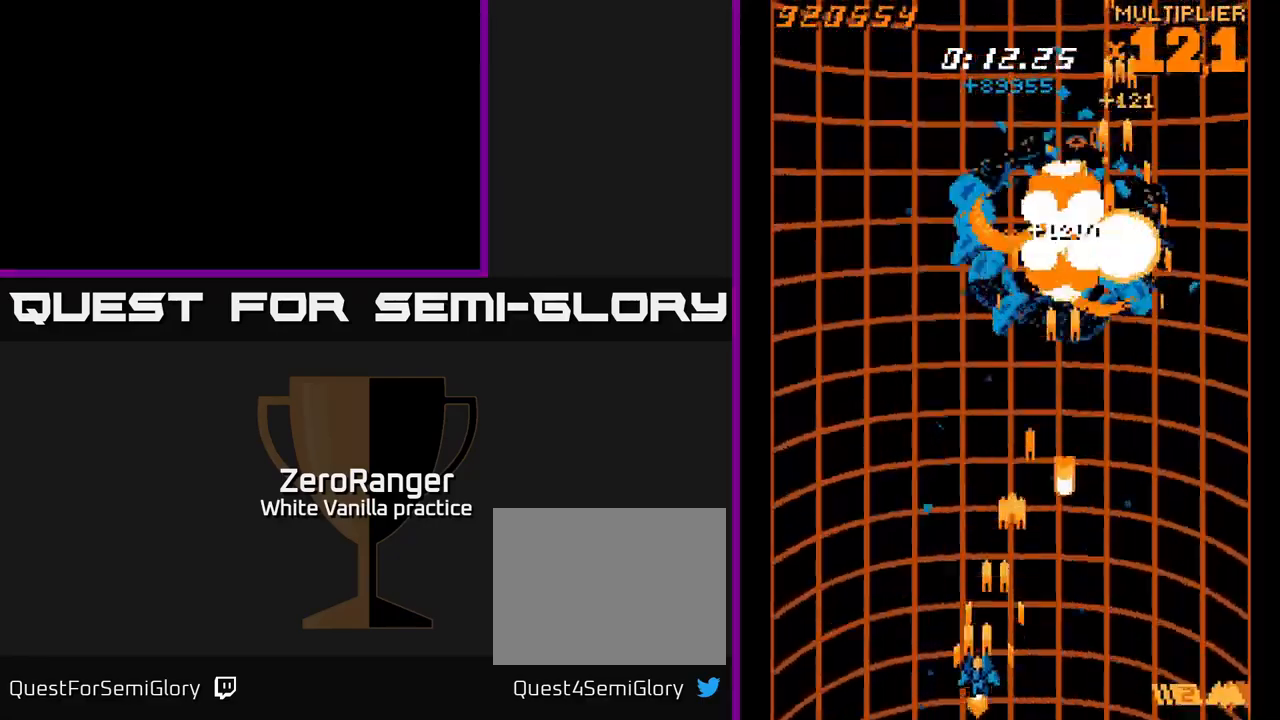
{"buttons": ["A", "DPAD_RIGHT"], "right_stick": "center", "events": [[117, "DPAD_UP", "down"], [184, "DPAD_LEFT", "up"], [250, "DPAD_RIGHT", "down"], [250, "DPAD_UP", "up"]]}
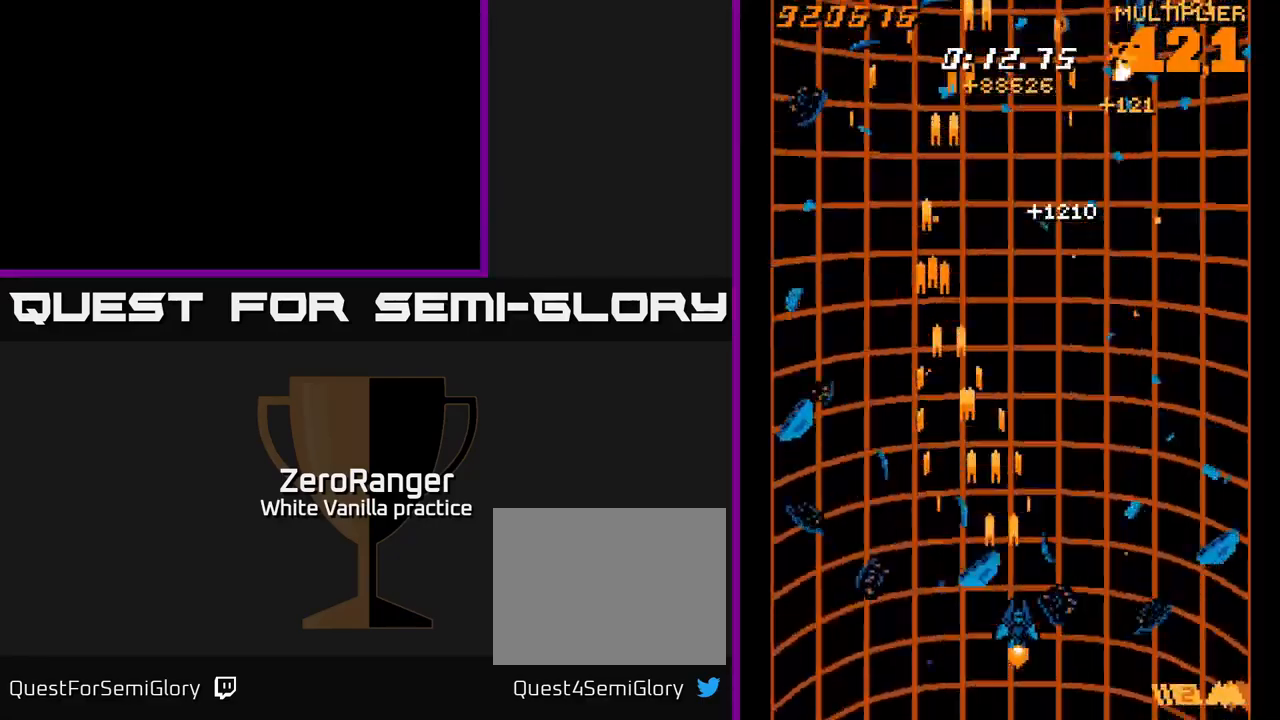
{"buttons": ["A", "DPAD_LEFT"], "right_stick": "center", "events": [[300, "DPAD_RIGHT", "up"], [334, "DPAD_LEFT", "down"]]}
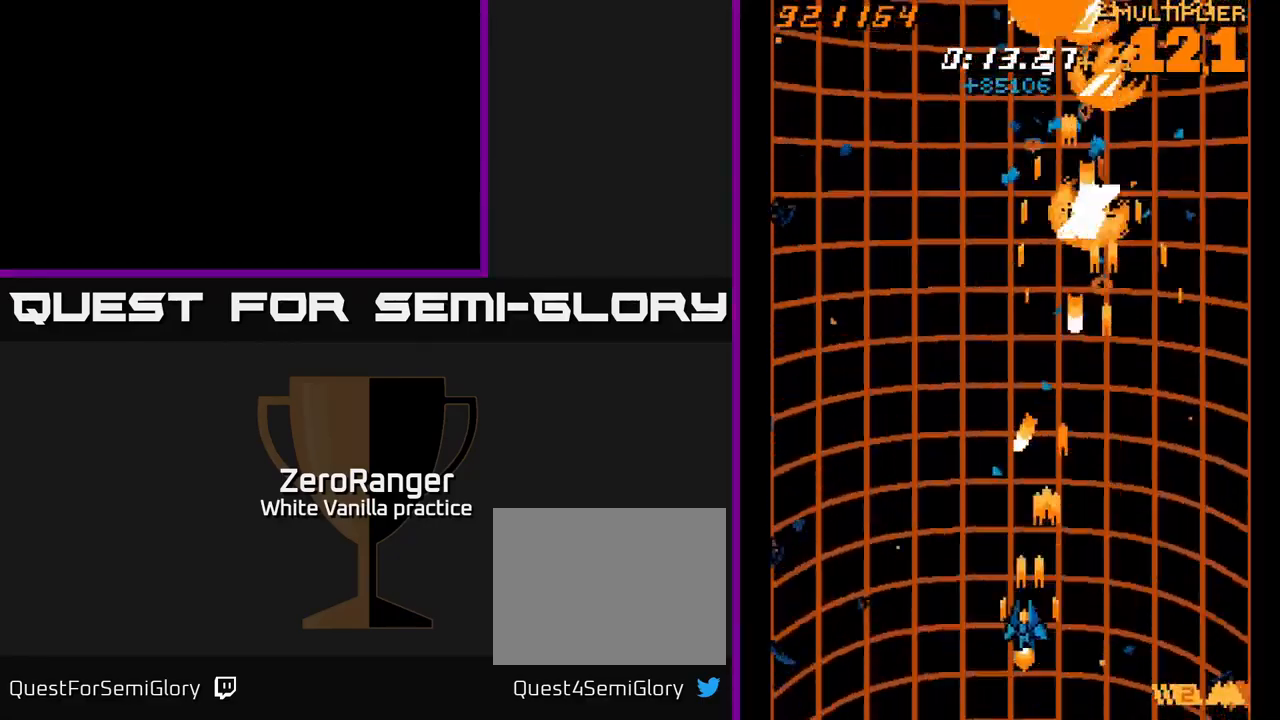
{"buttons": ["A", "DPAD_UP", "DPAD_RIGHT"], "right_stick": "center", "events": [[300, "DPAD_UP", "down"], [400, "DPAD_LEFT", "up"], [467, "DPAD_RIGHT", "down"]]}
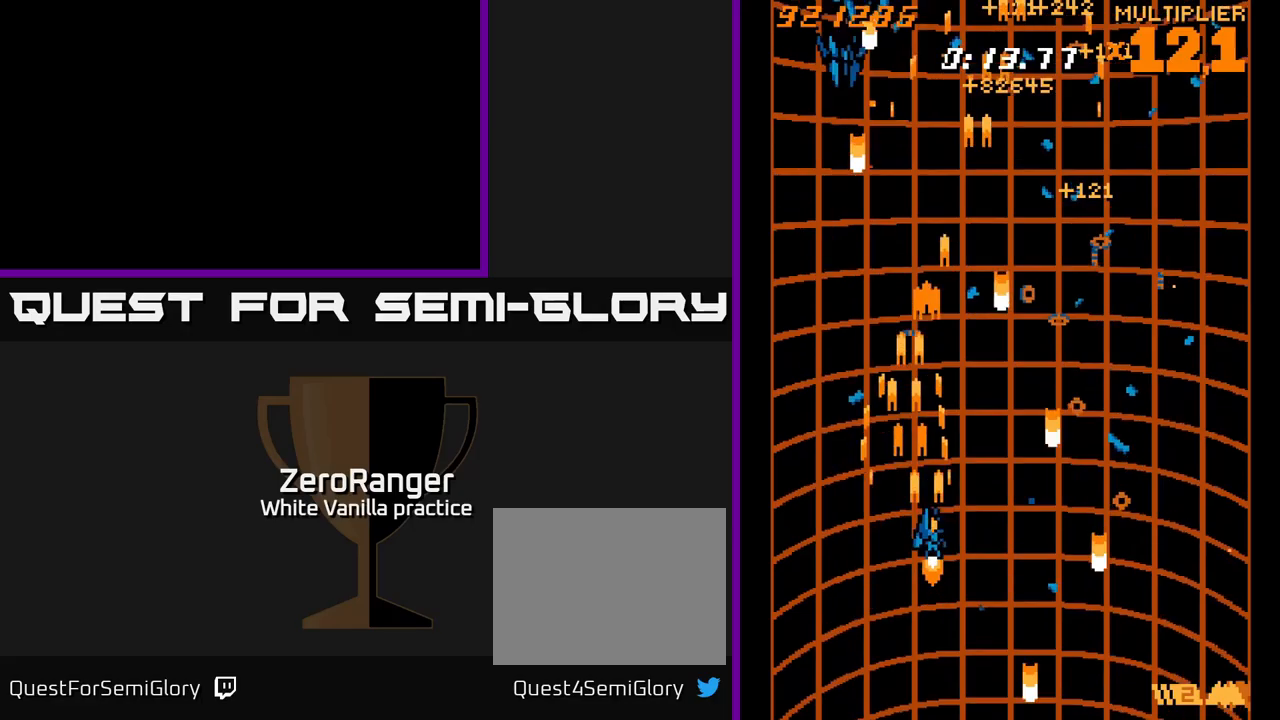
{"buttons": ["A", "DPAD_RIGHT"], "right_stick": "center", "events": [[50, "DPAD_UP", "up"], [166, "DPAD_RIGHT", "up"], [200, "DPAD_LEFT", "down"], [266, "DPAD_LEFT", "up"], [300, "DPAD_RIGHT", "down"], [316, "DPAD_UP", "down"], [433, "DPAD_UP", "up"]]}
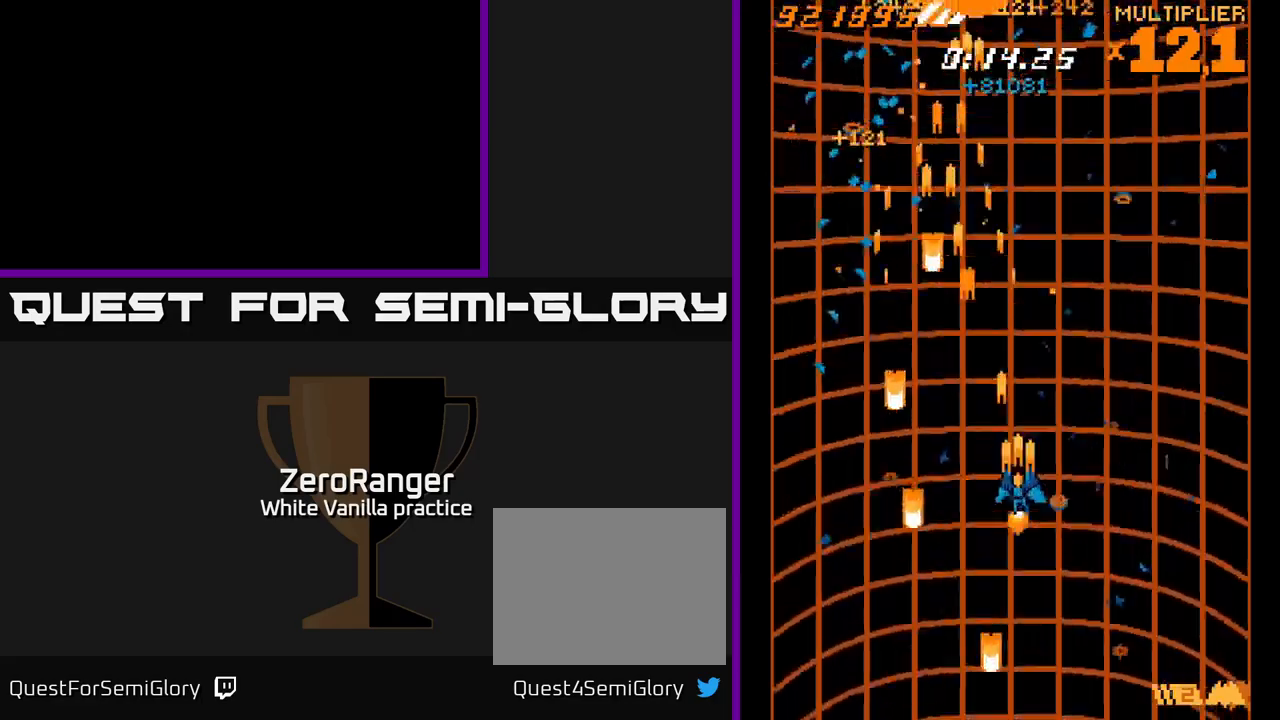
{"buttons": ["A", "DPAD_UP", "DPAD_LEFT"], "right_stick": "center", "events": [[133, "DPAD_DOWN", "down"], [183, "DPAD_RIGHT", "up"], [366, "DPAD_DOWN", "up"], [450, "DPAD_UP", "down"], [466, "DPAD_LEFT", "down"]]}
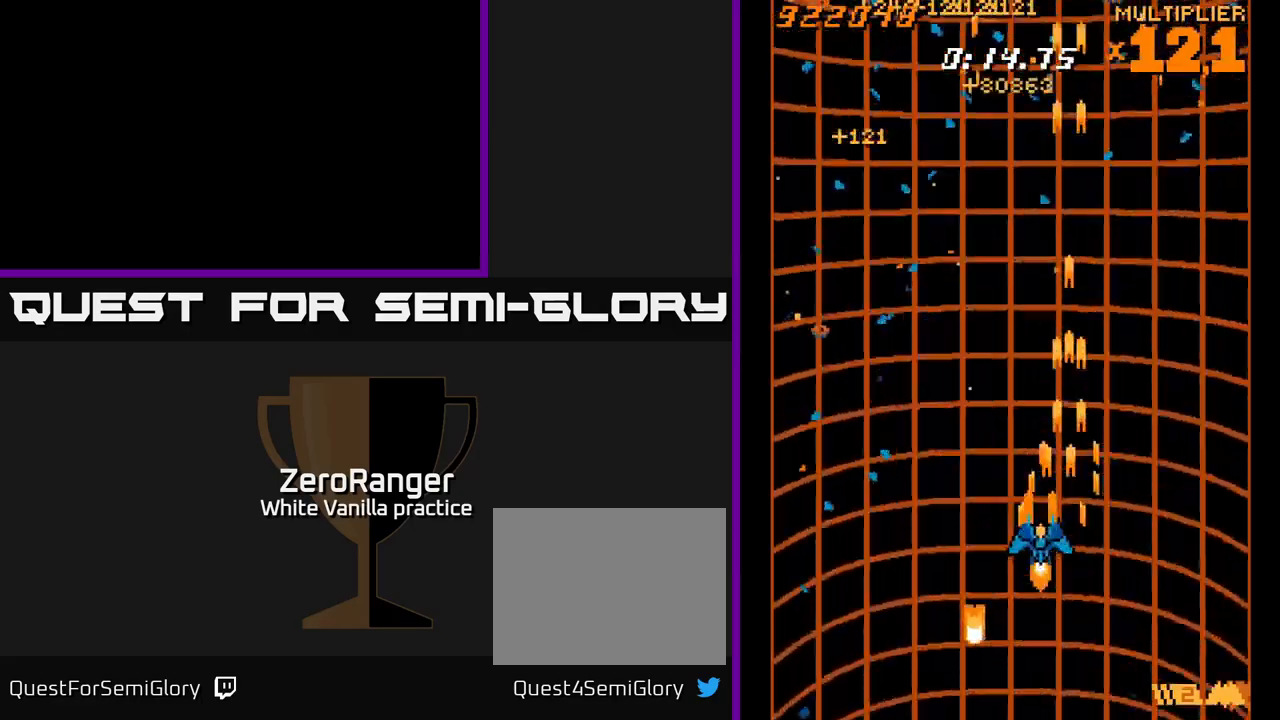
{"buttons": ["A", "DPAD_RIGHT"], "right_stick": "center", "events": [[33, "DPAD_UP", "up"], [366, "DPAD_LEFT", "up"], [400, "DPAD_RIGHT", "down"]]}
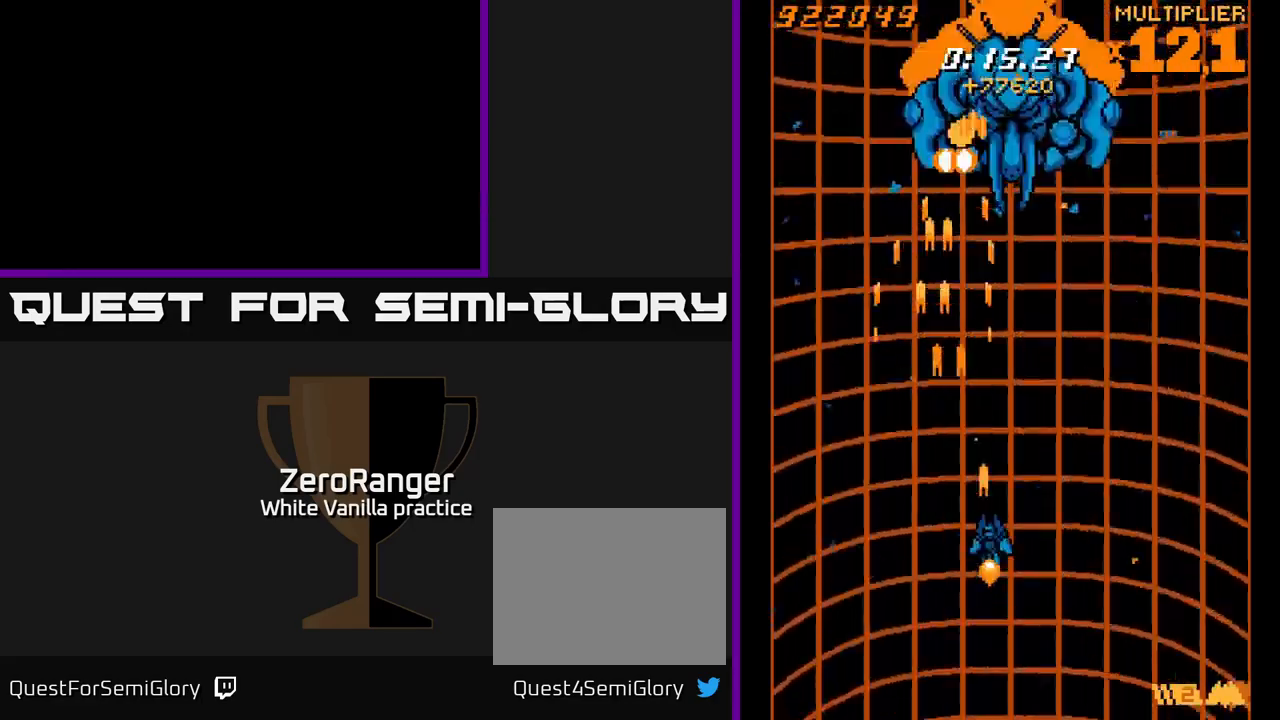
{"buttons": ["A", "DPAD_LEFT"], "right_stick": "center", "events": [[216, "DPAD_RIGHT", "up"], [250, "DPAD_UP", "down"], [266, "DPAD_LEFT", "down"], [366, "DPAD_UP", "up"]]}
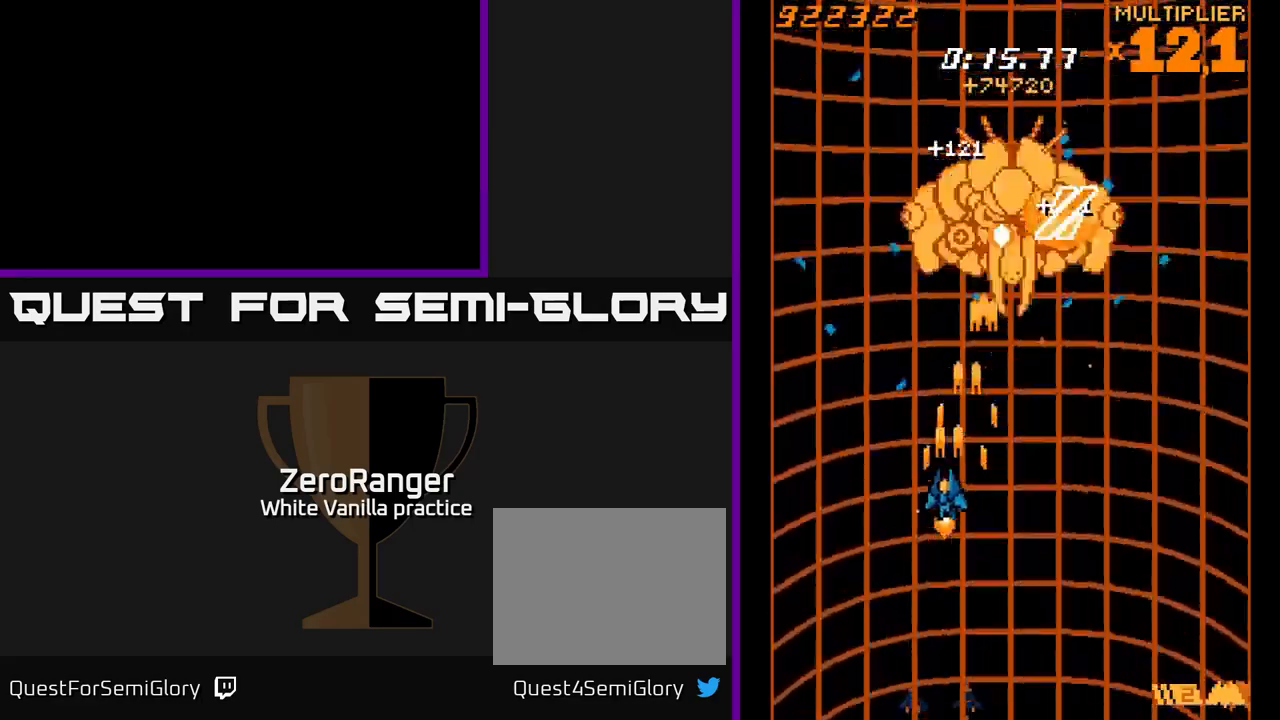
{"buttons": ["A", "DPAD_RIGHT"], "right_stick": "center", "events": [[233, "DPAD_LEFT", "up"], [233, "DPAD_RIGHT", "down"]]}
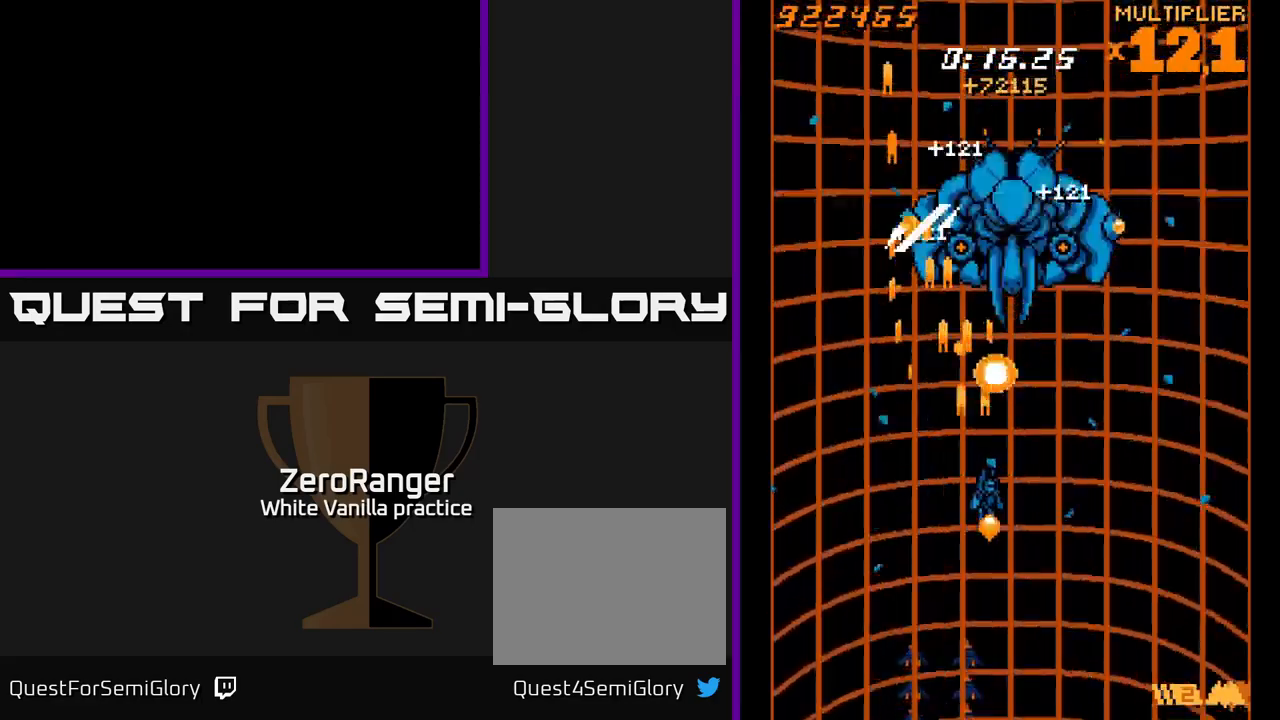
{"buttons": ["A", "DPAD_DOWN", "DPAD_RIGHT"], "right_stick": "center", "events": [[216, "DPAD_DOWN", "down"]]}
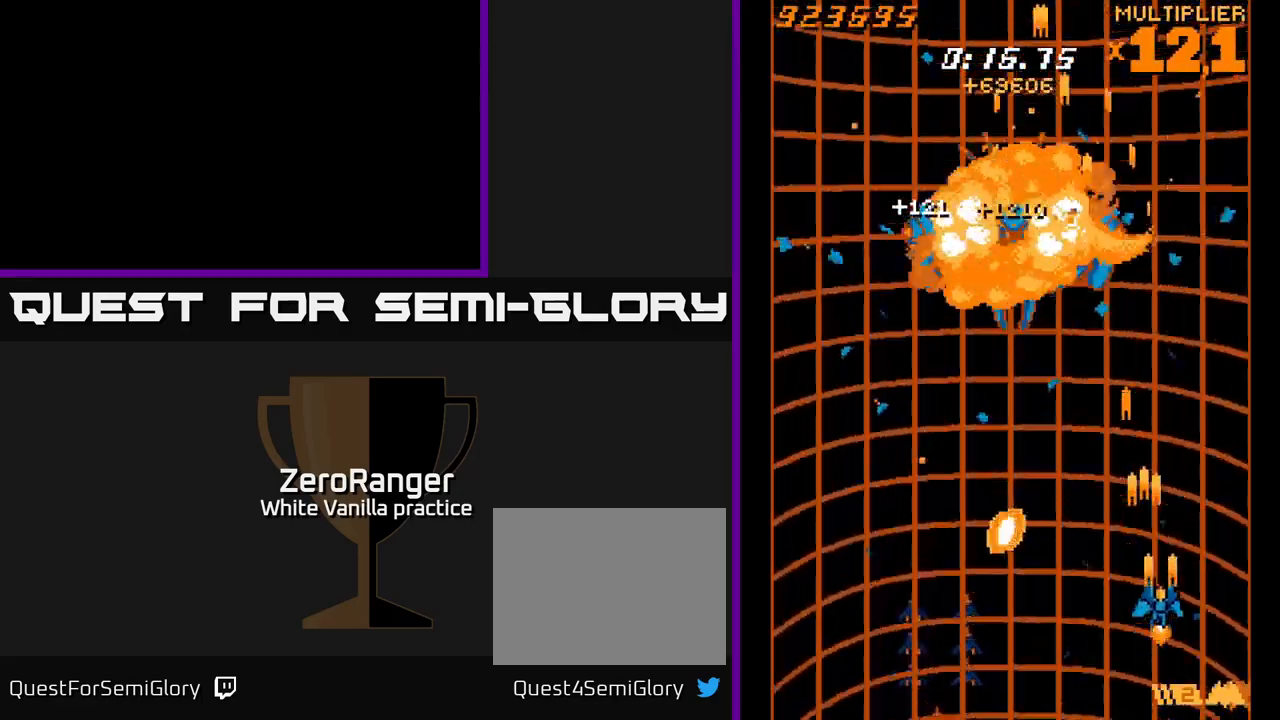
{"buttons": ["A", "DPAD_UP", "DPAD_LEFT"], "right_stick": "center", "events": [[50, "DPAD_RIGHT", "up"], [83, "DPAD_LEFT", "down"], [133, "DPAD_DOWN", "up"], [433, "DPAD_UP", "down"]]}
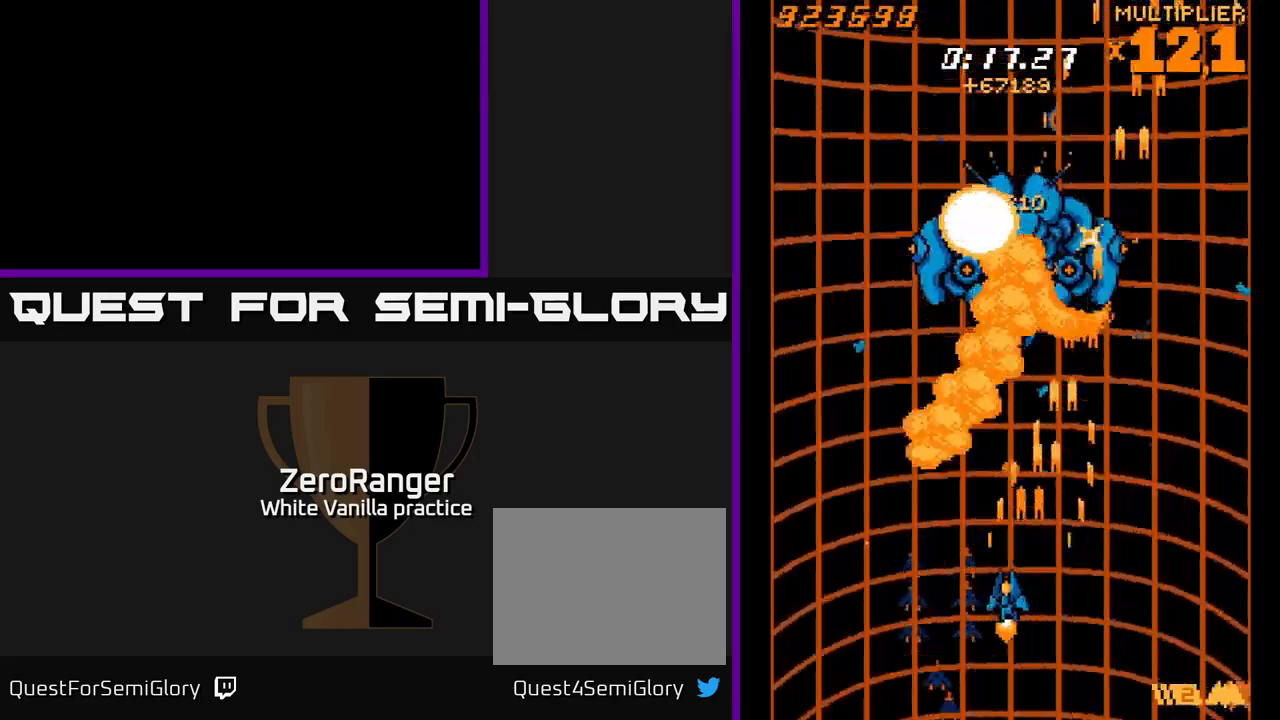
{"buttons": ["L2", "DPAD_DOWN"], "right_stick": "center", "events": [[16, "L2", "down"], [50, "A", "up"], [300, "DPAD_LEFT", "up"], [333, "DPAD_UP", "up"], [366, "DPAD_DOWN", "down"]]}
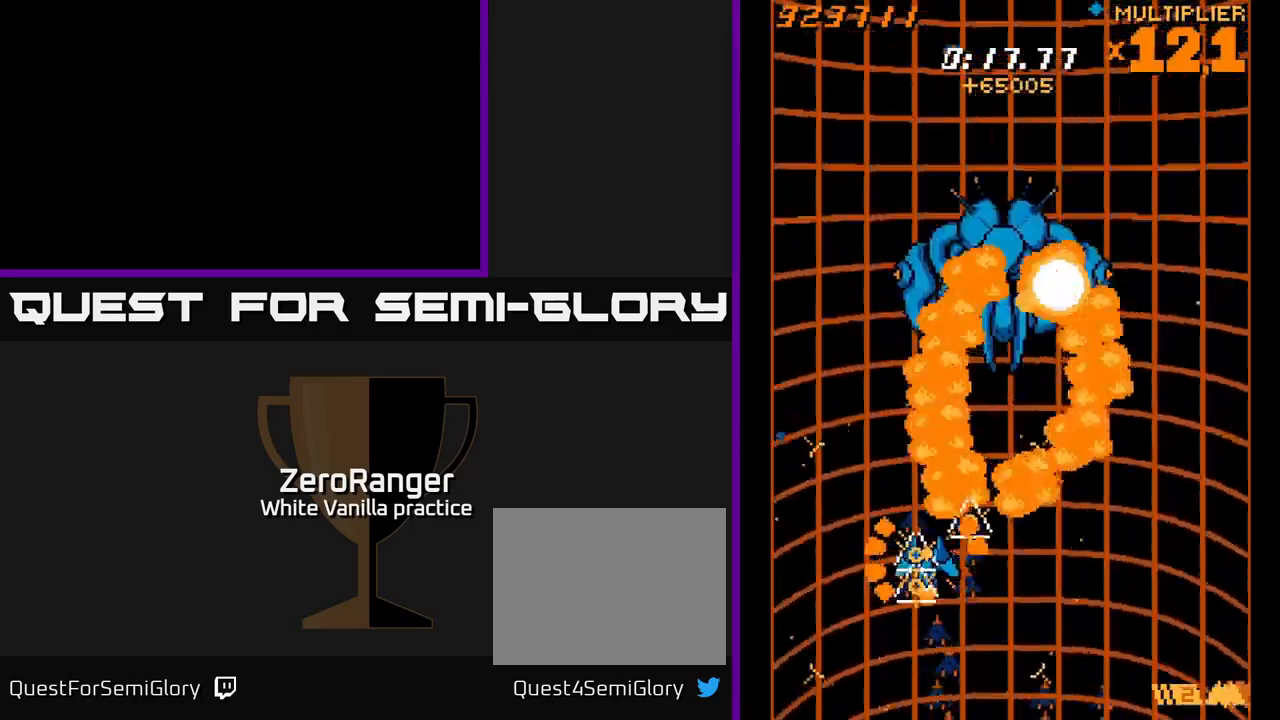
{"buttons": ["L2", "DPAD_UP"], "right_stick": "center", "events": [[266, "DPAD_DOWN", "up"], [283, "DPAD_LEFT", "down"], [300, "DPAD_UP", "down"], [300, "L2", "up"], [366, "L2", "down"], [383, "DPAD_LEFT", "up"]]}
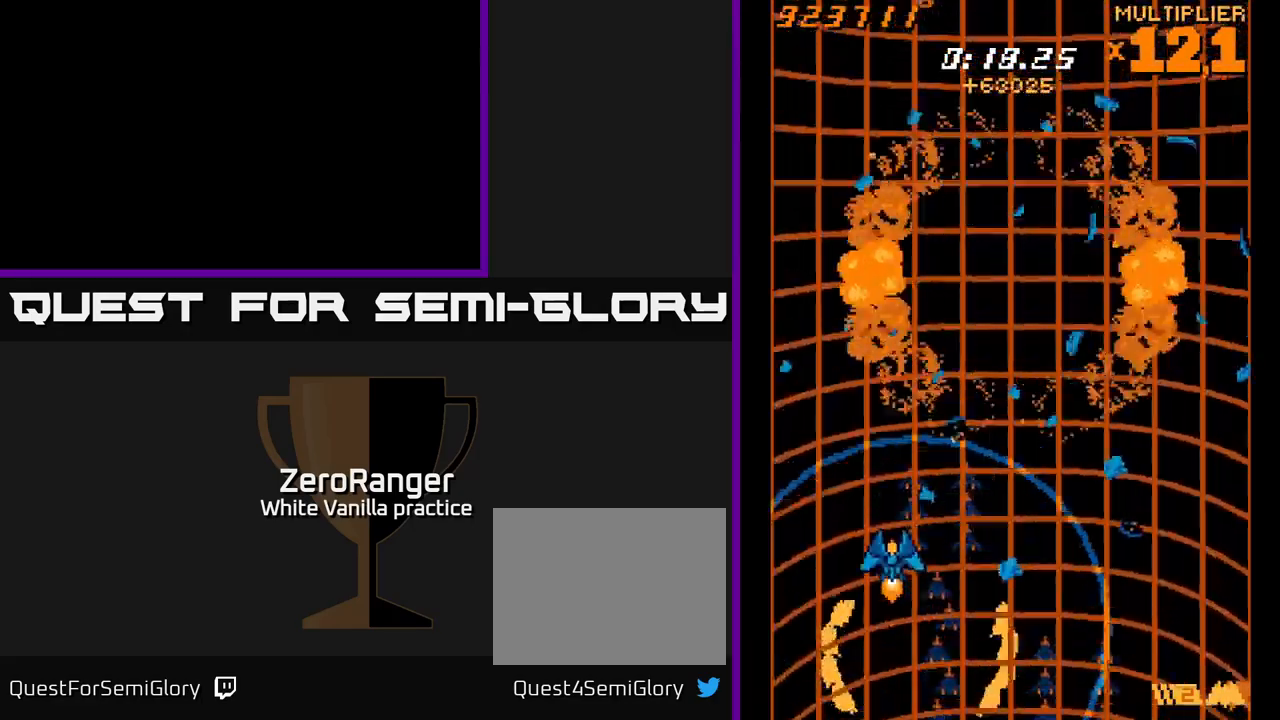
{"buttons": ["L2"], "right_stick": "center", "events": [[133, "DPAD_UP", "up"], [200, "DPAD_DOWN", "down"], [316, "DPAD_RIGHT", "down"], [450, "DPAD_RIGHT", "up"], [466, "DPAD_DOWN", "up"]]}
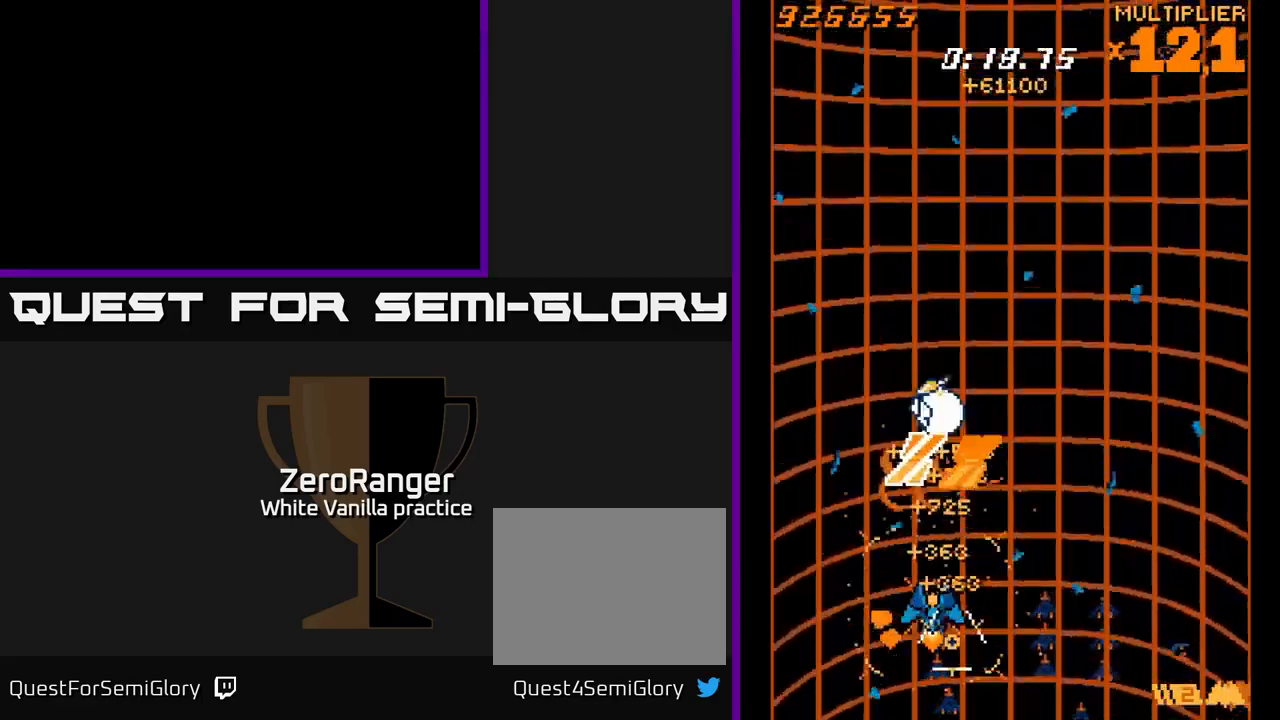
{"buttons": ["L2", "DPAD_UP", "DPAD_RIGHT"], "right_stick": "center", "events": [[183, "DPAD_RIGHT", "down"], [383, "DPAD_UP", "down"]]}
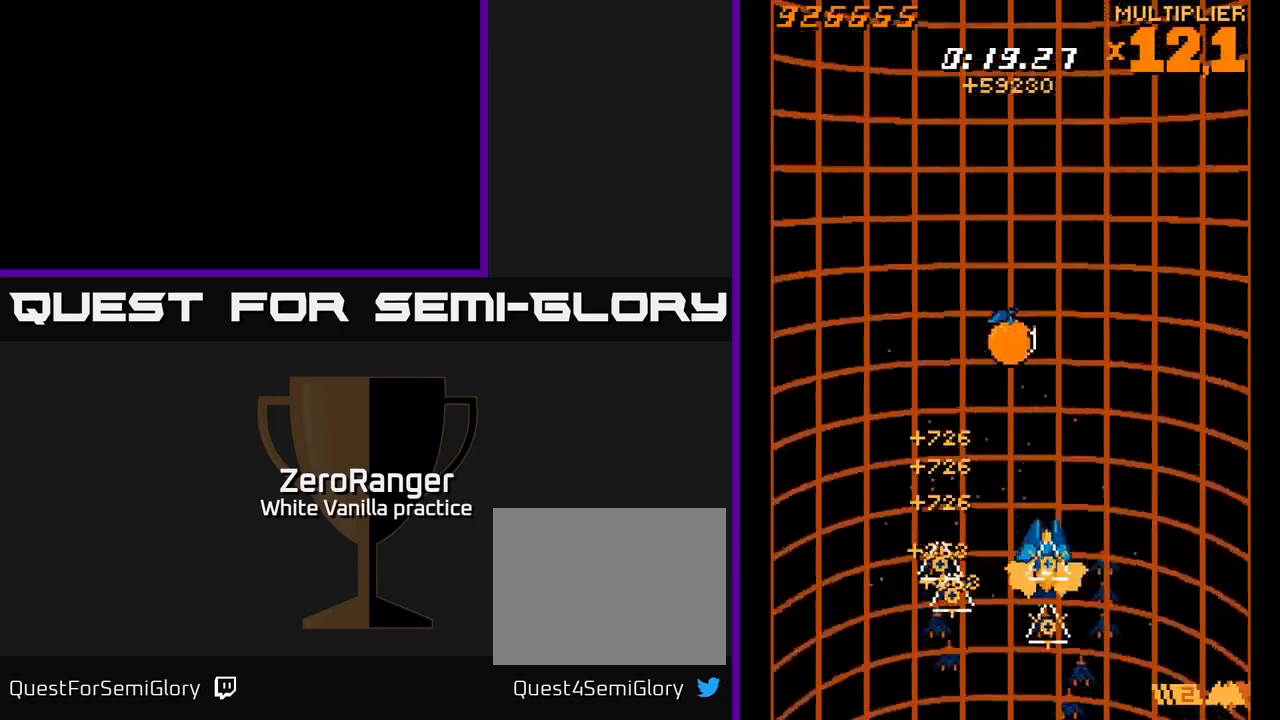
{"buttons": ["L2"], "right_stick": "center", "events": [[17, "DPAD_RIGHT", "up"], [33, "L2", "up"], [50, "DPAD_UP", "up"], [100, "L2", "down"], [200, "DPAD_UP", "down"], [333, "DPAD_RIGHT", "down"], [333, "DPAD_UP", "up"], [433, "DPAD_RIGHT", "up"]]}
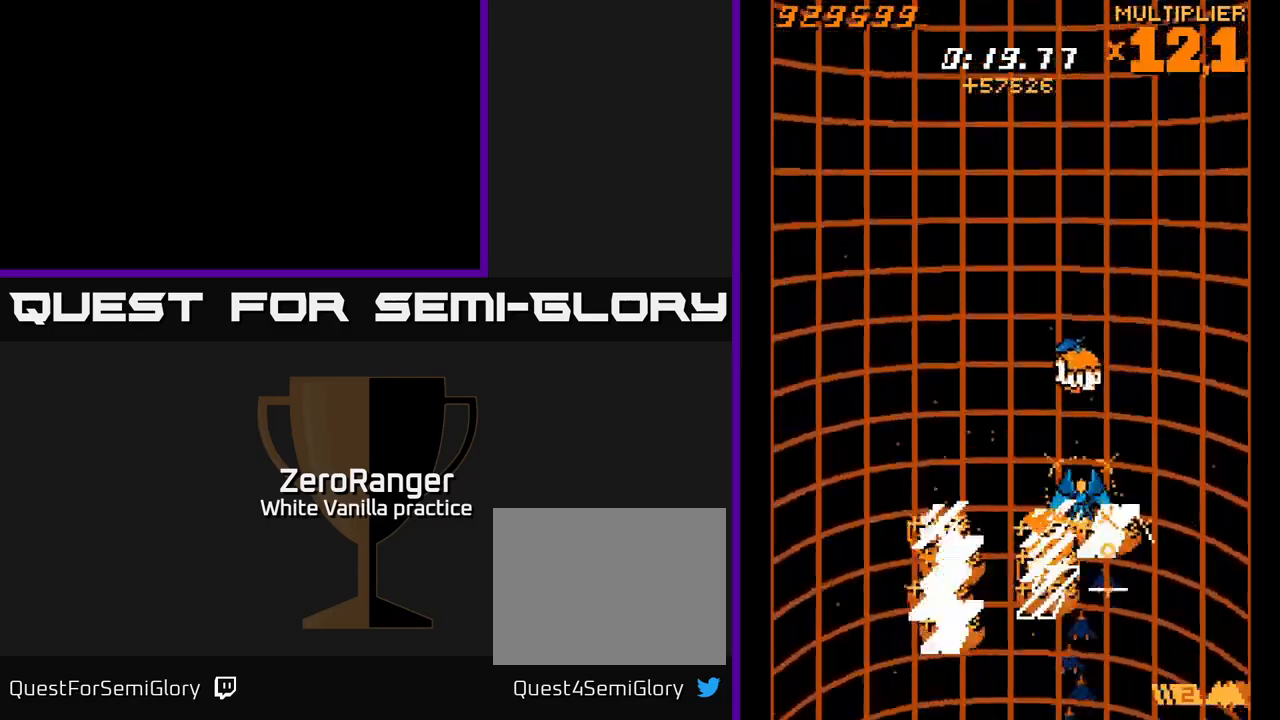
{"buttons": ["L2", "DPAD_DOWN"], "right_stick": "center", "events": [[200, "DPAD_DOWN", "down"]]}
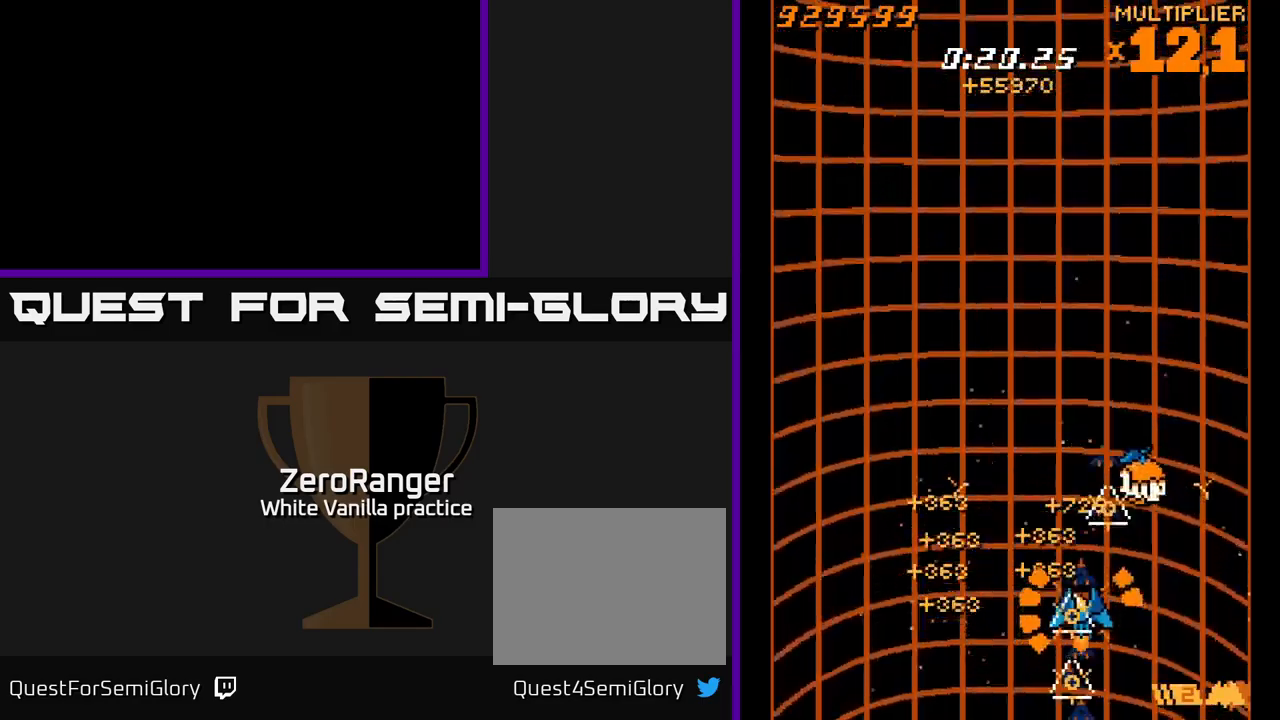
{"buttons": ["DPAD_UP", "DPAD_RIGHT"], "right_stick": "center", "events": [[233, "DPAD_RIGHT", "down"], [283, "DPAD_DOWN", "up"], [283, "L2", "up"], [367, "DPAD_UP", "down"]]}
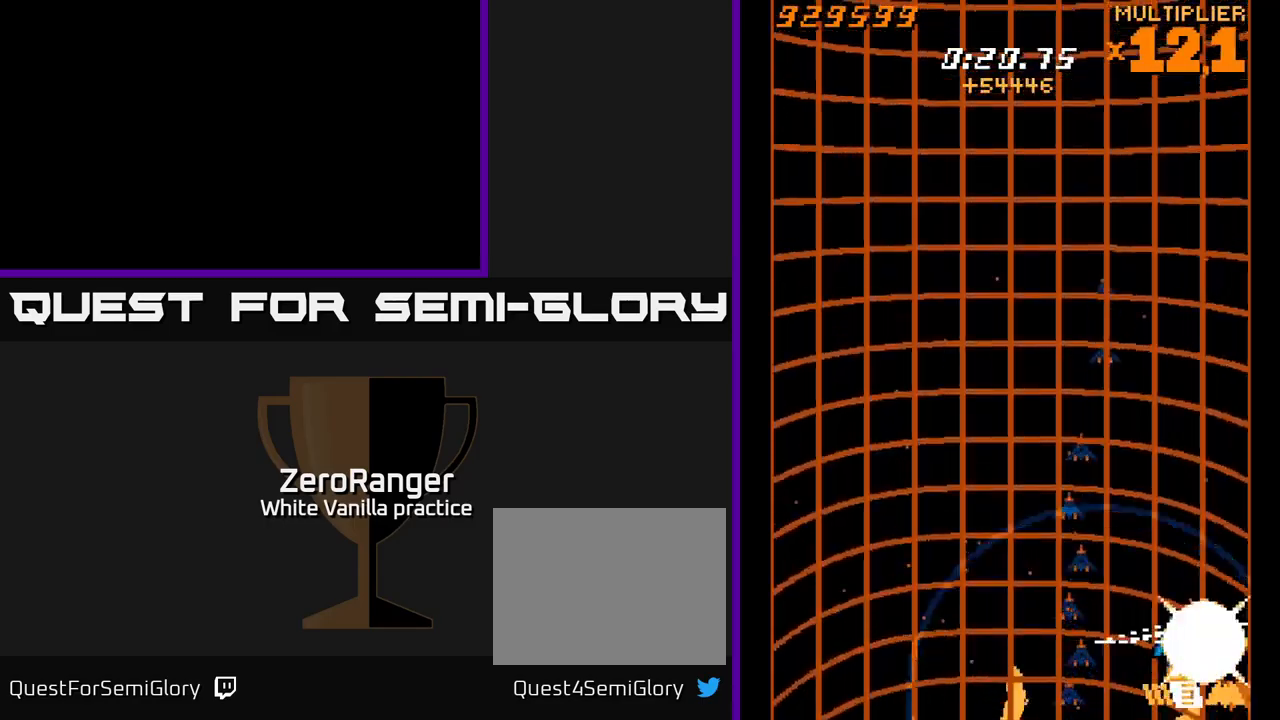
{"buttons": ["A", "DPAD_UP", "DPAD_LEFT"], "right_stick": "center", "events": [[83, "DPAD_UP", "up"], [167, "DPAD_DOWN", "down"], [217, "A", "down"], [217, "DPAD_RIGHT", "up"], [267, "DPAD_DOWN", "up"], [317, "DPAD_LEFT", "down"], [350, "DPAD_UP", "down"]]}
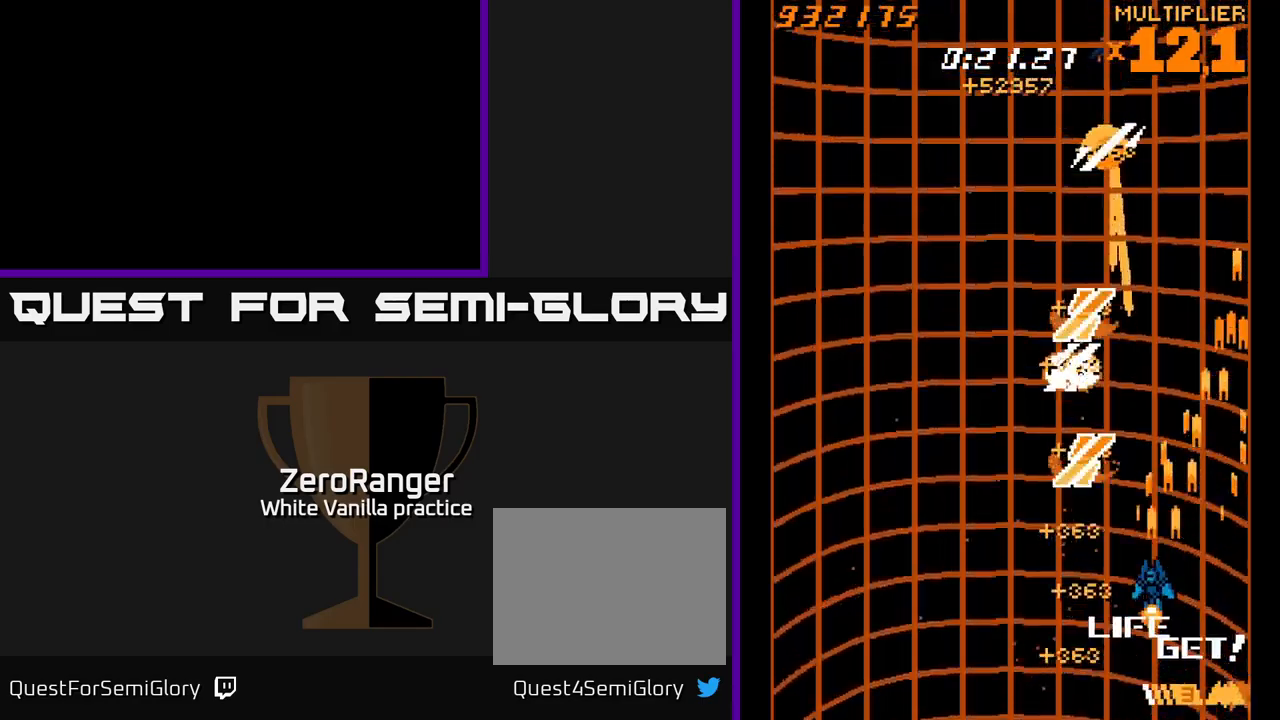
{"buttons": ["A", "DPAD_UP"], "right_stick": "center", "events": [[200, "DPAD_LEFT", "up"], [267, "DPAD_LEFT", "down"], [367, "DPAD_UP", "up"], [450, "DPAD_UP", "down"], [483, "DPAD_LEFT", "up"]]}
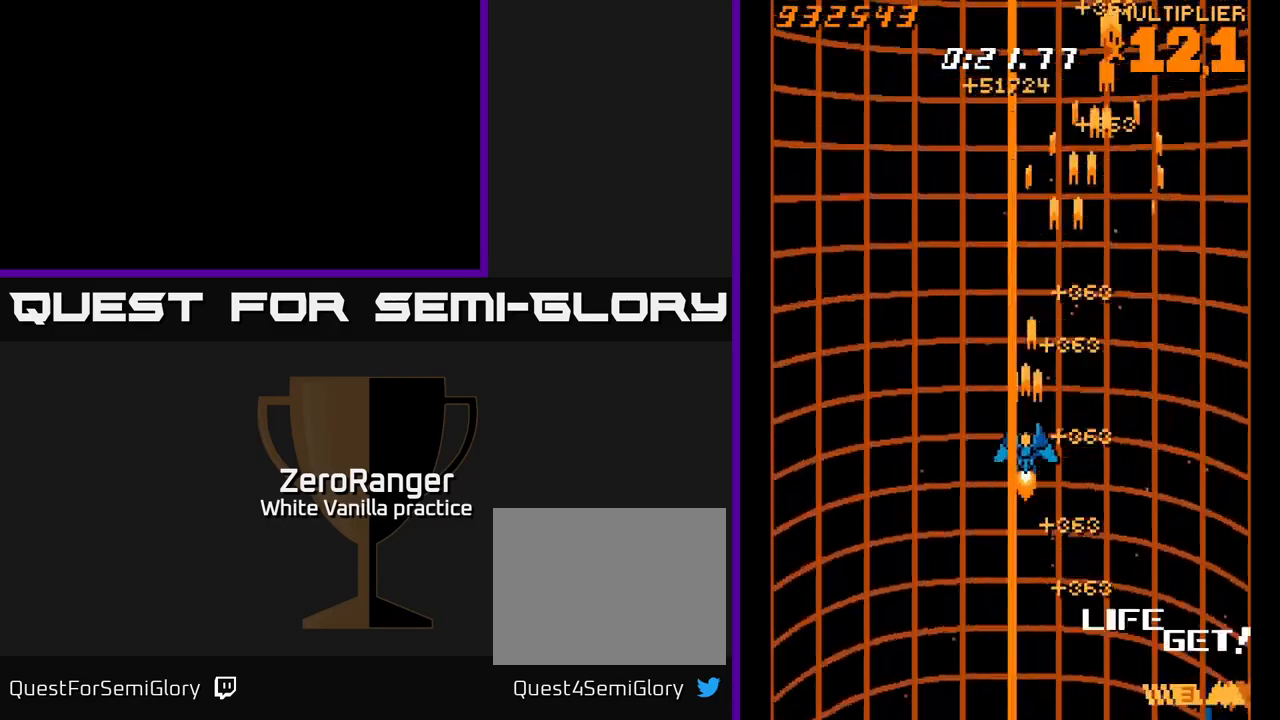
{"buttons": ["A", "DPAD_UP"], "right_stick": "center", "events": [[150, "DPAD_UP", "up"], [233, "DPAD_LEFT", "down"], [450, "DPAD_UP", "down"], [500, "DPAD_LEFT", "up"]]}
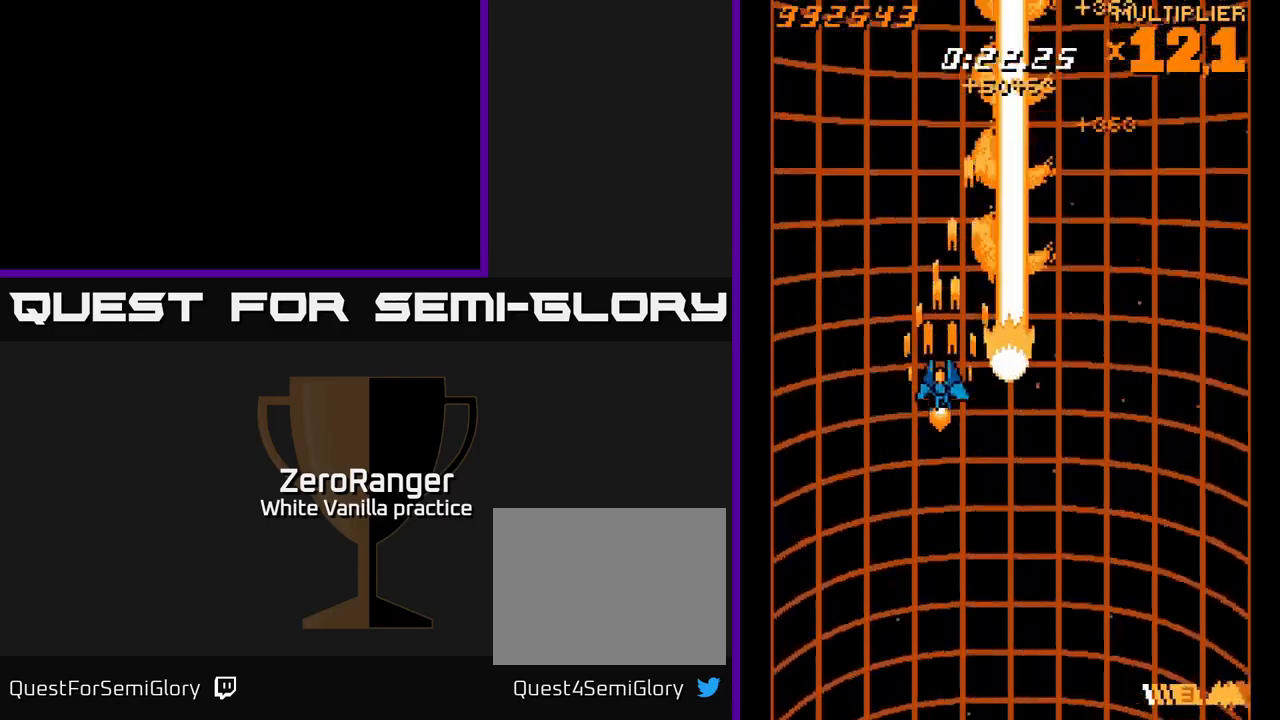
{"buttons": ["A"], "right_stick": "center", "events": [[133, "DPAD_UP", "up"], [433, "DPAD_RIGHT", "down"], [450, "DPAD_RIGHT", "up"]]}
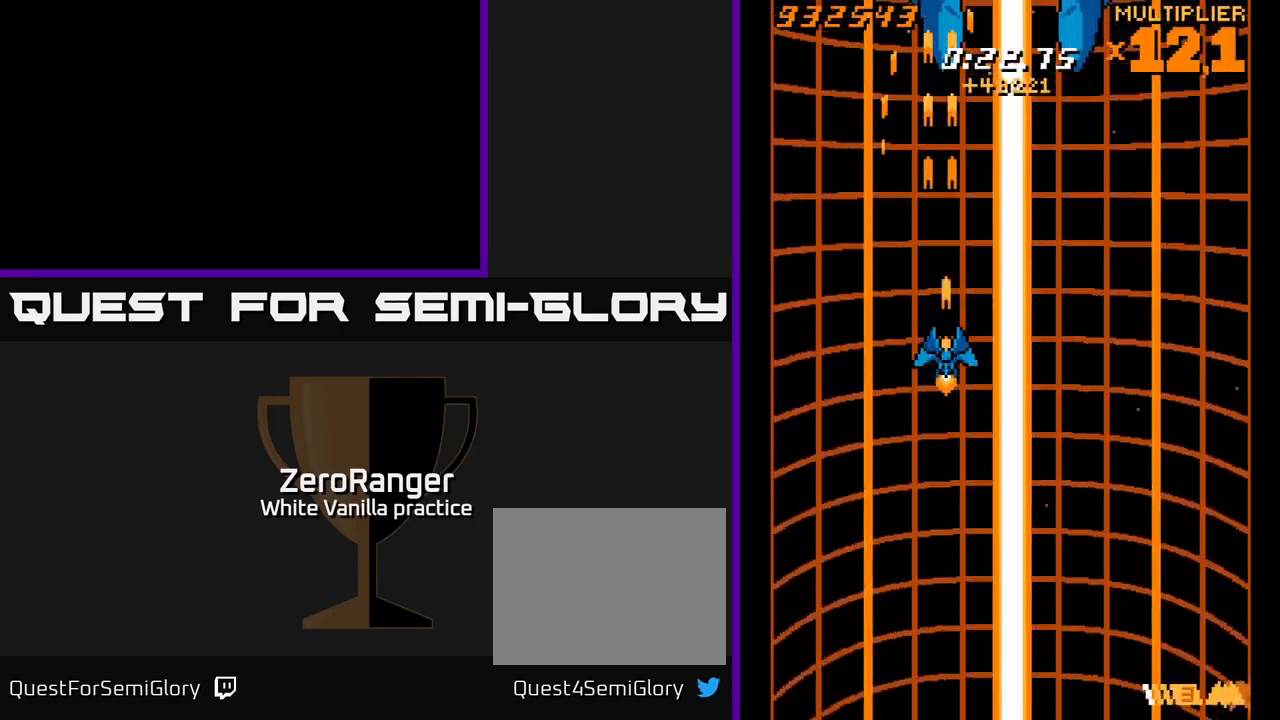
{"buttons": ["A"], "right_stick": "center", "events": []}
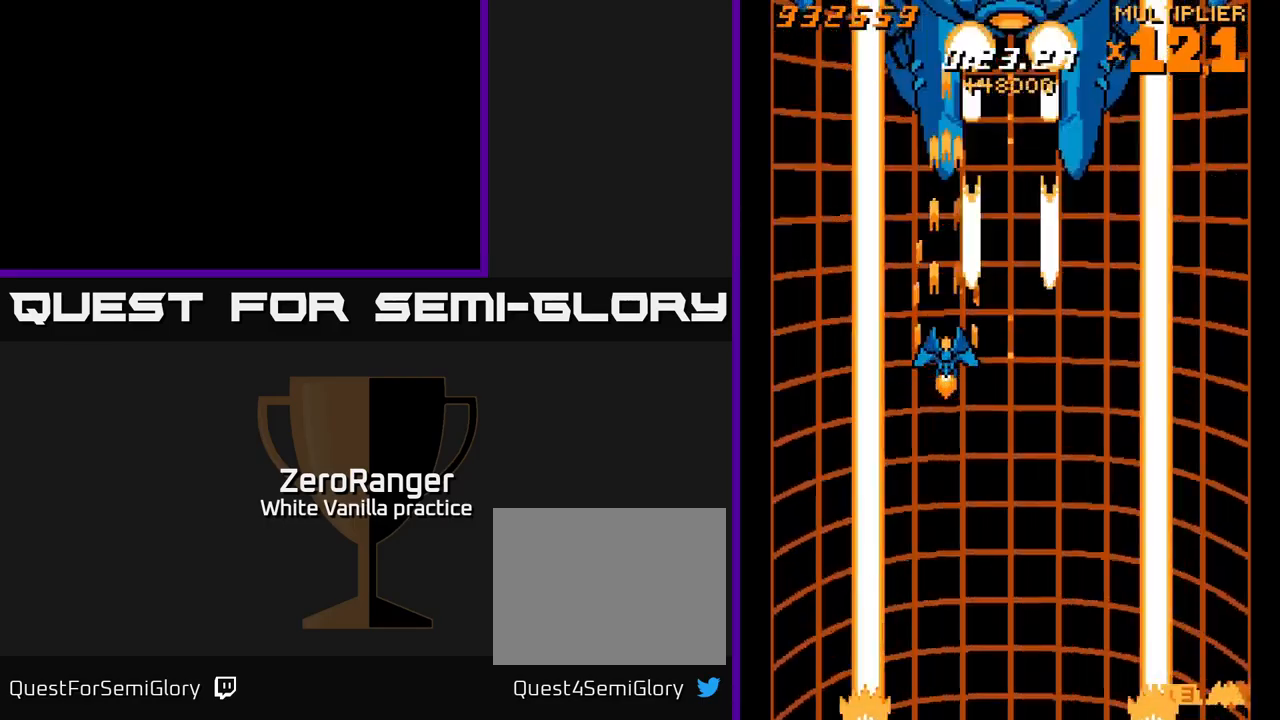
{"buttons": ["A", "DPAD_UP"], "right_stick": "center", "events": [[250, "DPAD_UP", "down"]]}
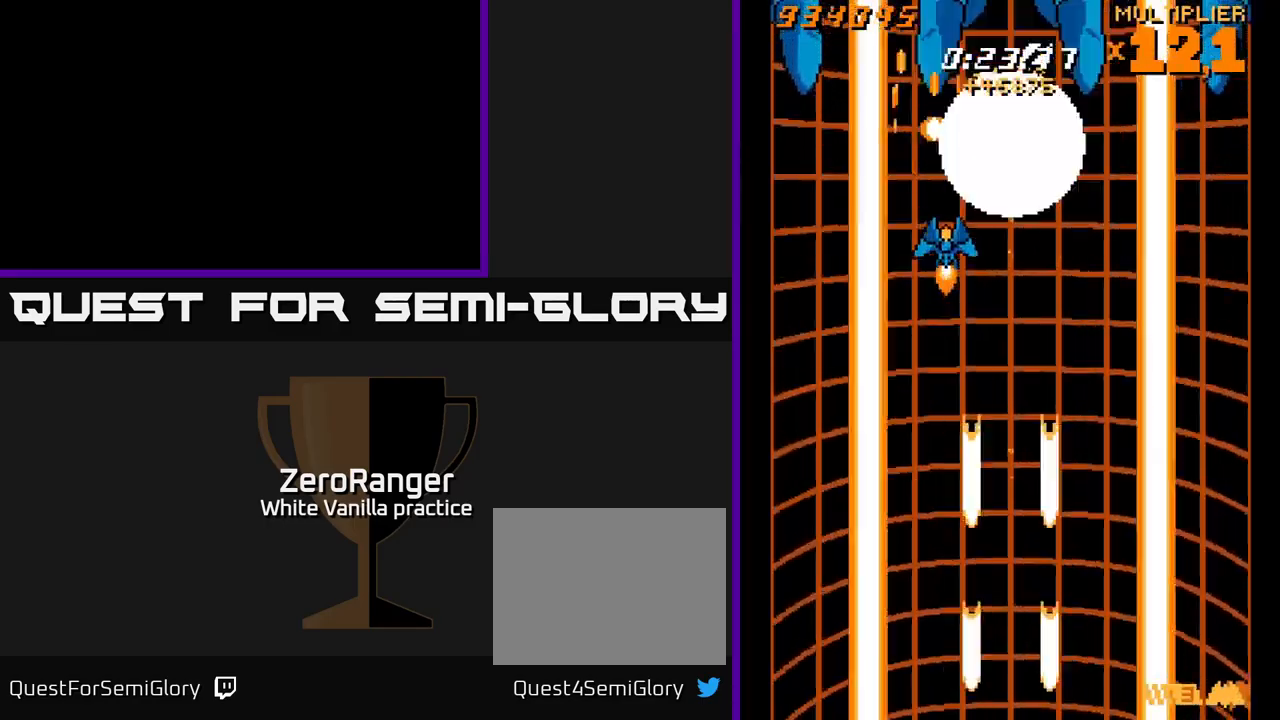
{"buttons": ["A"], "right_stick": "center", "events": [[133, "DPAD_UP", "up"]]}
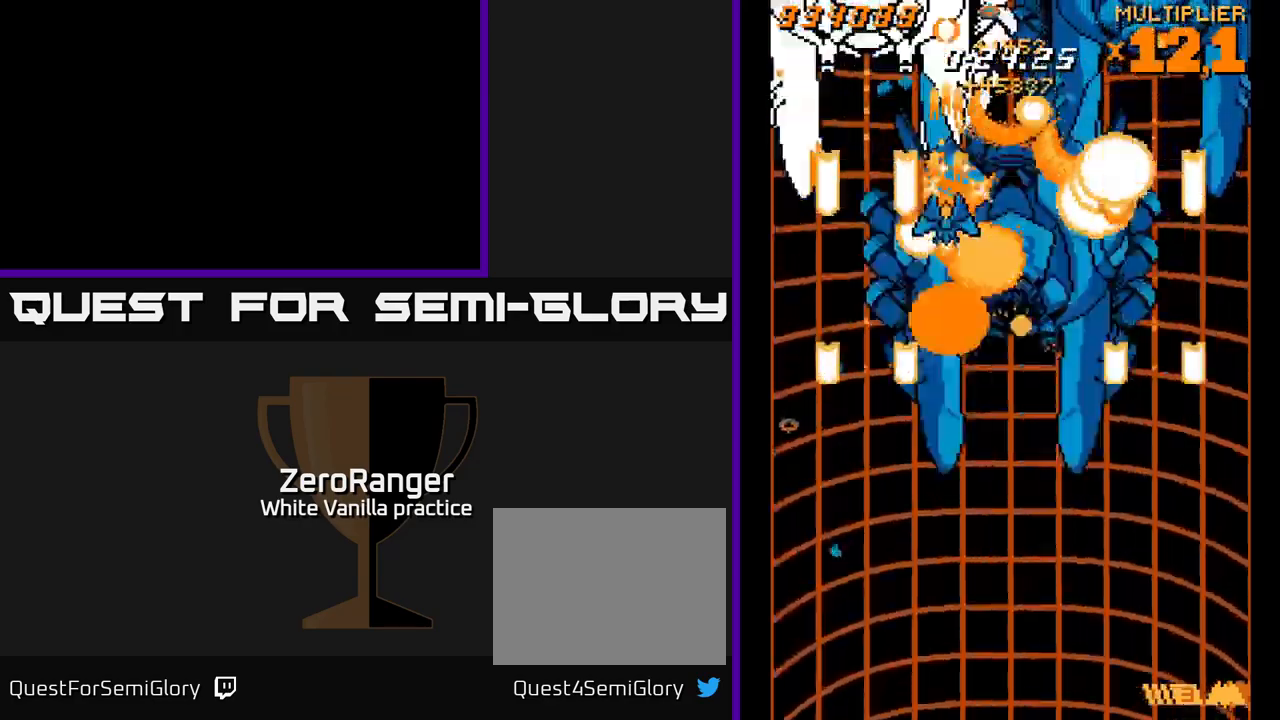
{"buttons": ["A", "DPAD_UP", "DPAD_RIGHT"], "right_stick": "center", "events": [[467, "DPAD_RIGHT", "down"], [484, "DPAD_UP", "down"]]}